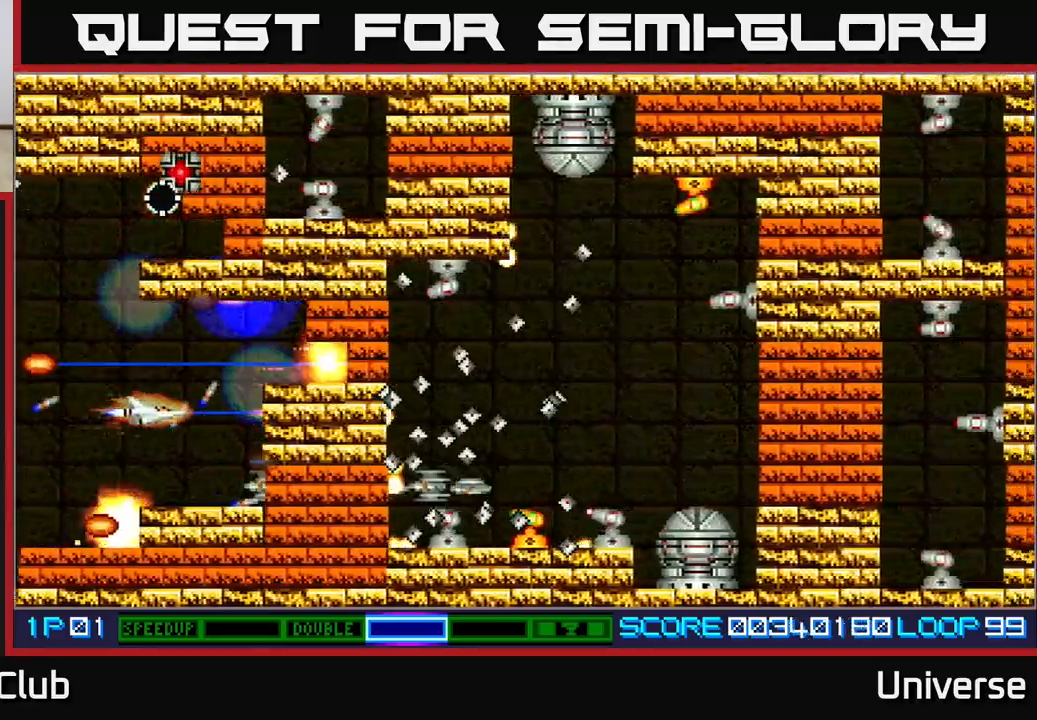
Gameplay with a controller (Xbox layout); each line is a JSON object with the inputs held at the frame after it. "events" lists button and stick changes between this image and that frame as [ms after this image, input, new state], when the widget could be followed in between. Not read: right_stick.
{"buttons": ["A", "DPAD_DOWN", "DPAD_LEFT"], "left_stick": "center", "events": [[50, "DPAD_DOWN", "down"], [133, "DPAD_RIGHT", "up"], [150, "DPAD_DOWN", "up"], [400, "DPAD_LEFT", "down"], [500, "DPAD_DOWN", "down"]]}
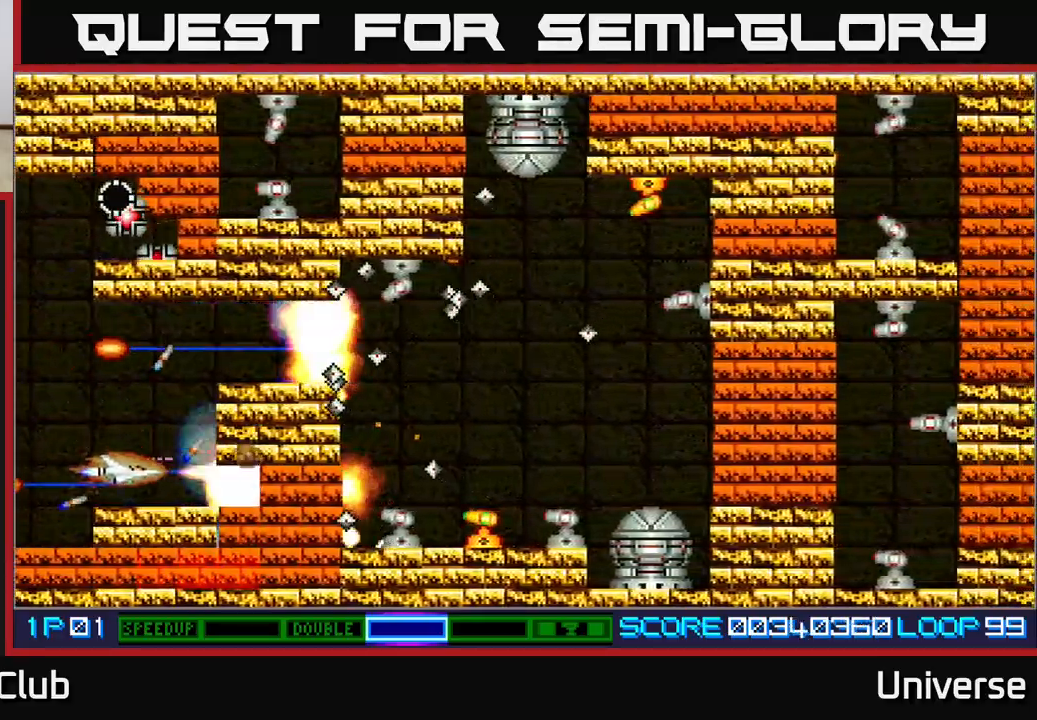
{"buttons": ["A", "DPAD_LEFT"], "left_stick": "center", "events": [[33, "DPAD_LEFT", "up"], [83, "DPAD_DOWN", "up"], [450, "DPAD_LEFT", "down"]]}
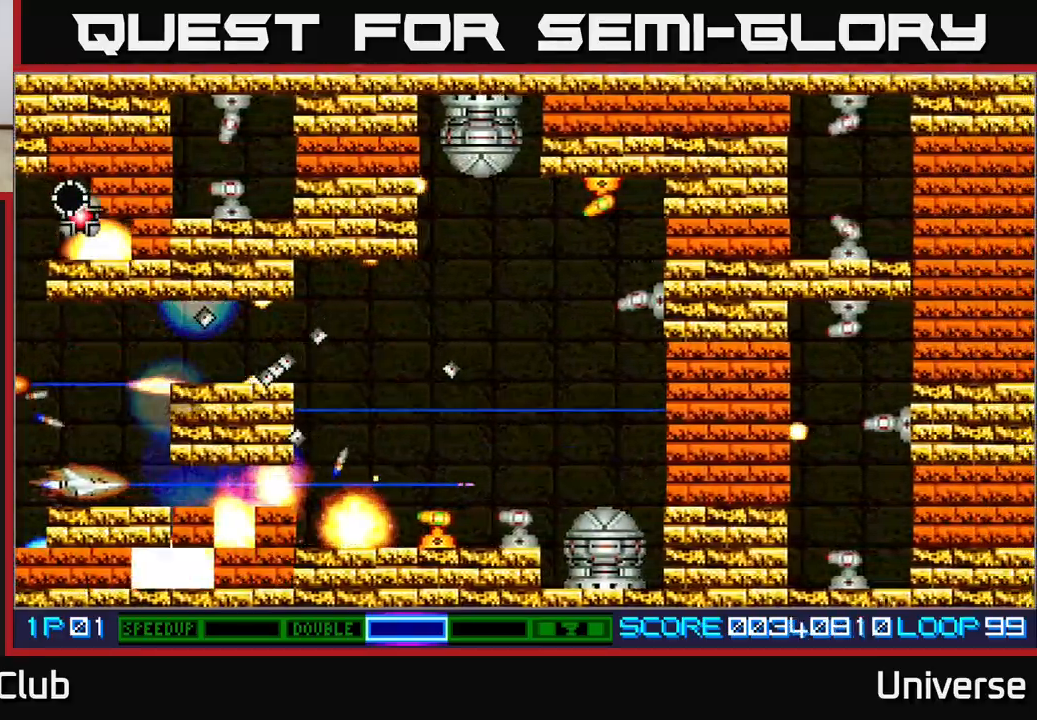
{"buttons": ["A", "DPAD_RIGHT"], "left_stick": "center", "events": [[50, "DPAD_LEFT", "up"], [233, "DPAD_RIGHT", "down"]]}
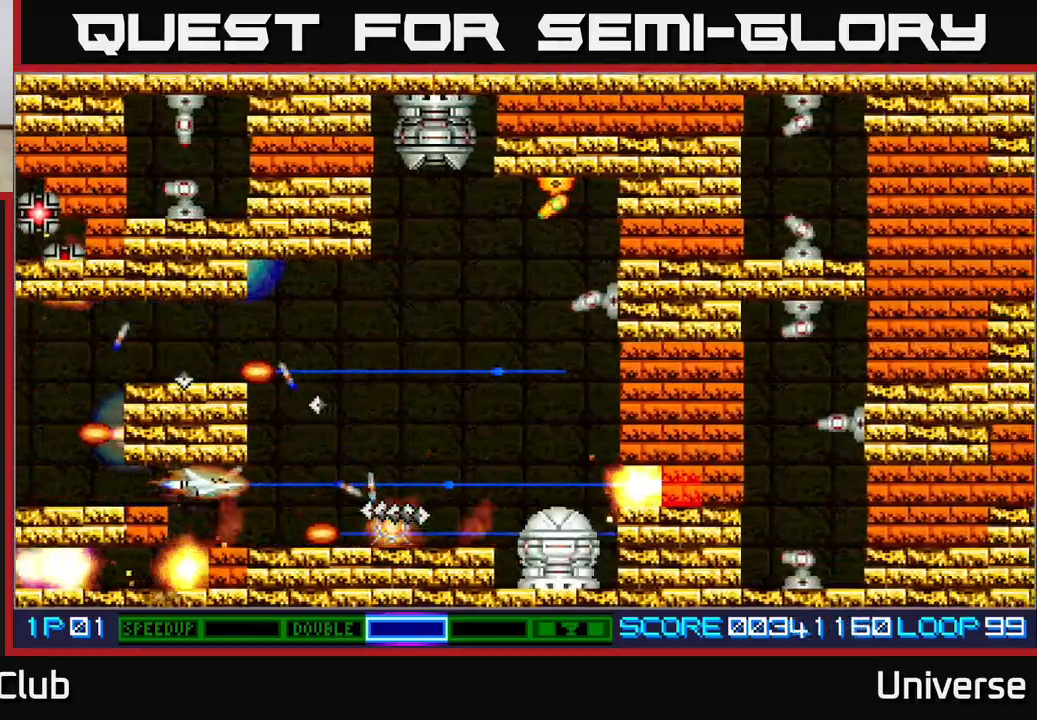
{"buttons": ["A", "DPAD_DOWN", "DPAD_LEFT"], "left_stick": "center", "events": [[183, "DPAD_UP", "down"], [333, "DPAD_UP", "up"], [450, "DPAD_DOWN", "down"], [467, "DPAD_RIGHT", "up"], [483, "DPAD_LEFT", "down"]]}
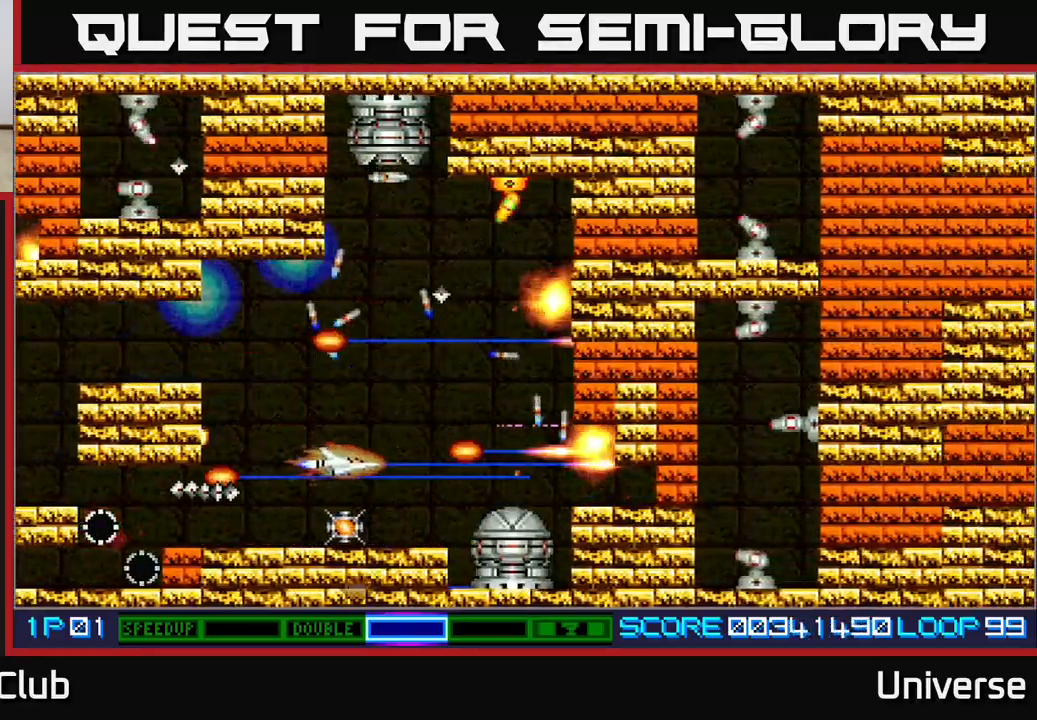
{"buttons": ["A", "DPAD_UP", "DPAD_LEFT"], "left_stick": "center", "events": [[100, "DPAD_LEFT", "up"], [233, "DPAD_DOWN", "up"], [233, "DPAD_LEFT", "down"], [250, "DPAD_UP", "down"]]}
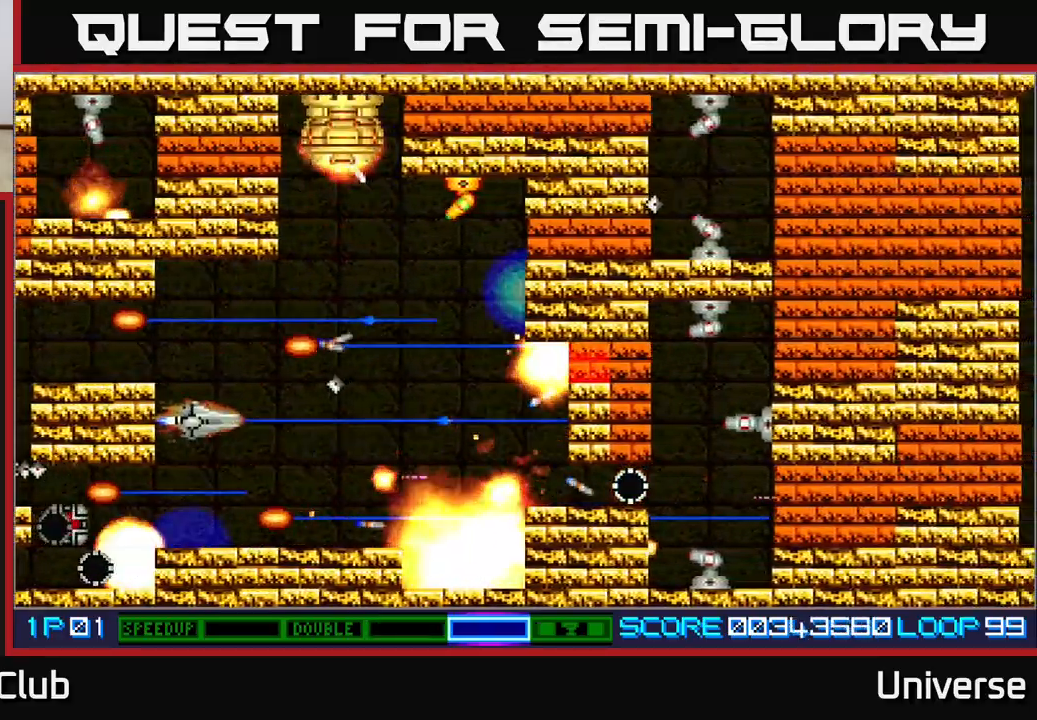
{"buttons": ["A", "DPAD_DOWN", "DPAD_RIGHT"], "left_stick": "center", "events": [[100, "DPAD_LEFT", "up"], [217, "DPAD_RIGHT", "down"], [400, "DPAD_UP", "up"], [467, "DPAD_DOWN", "down"]]}
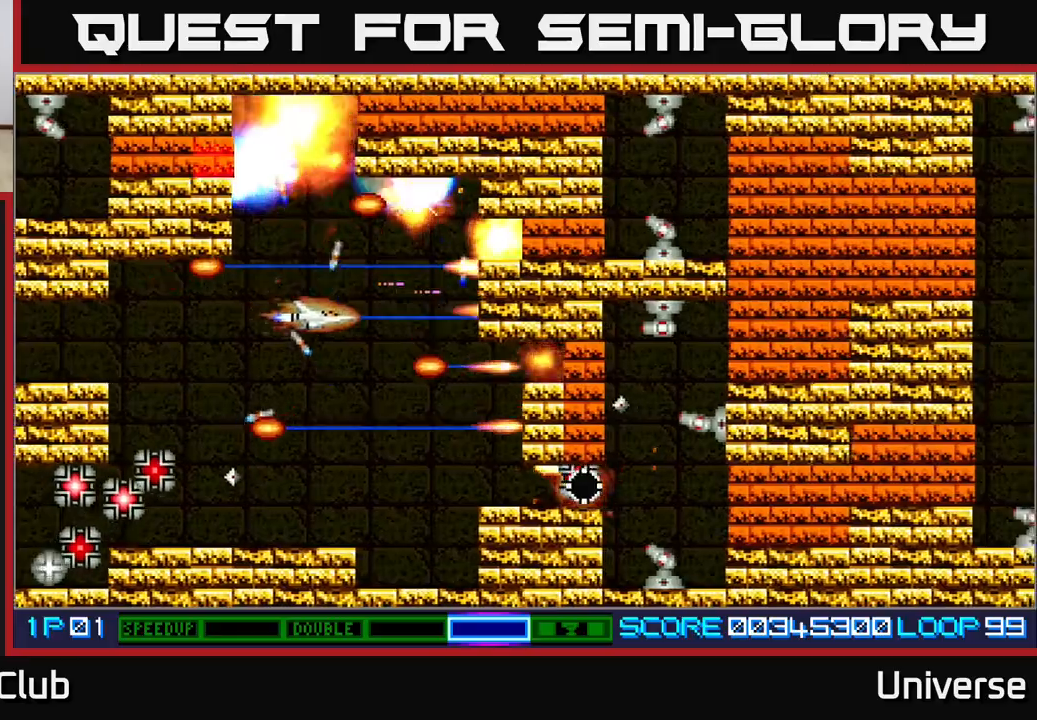
{"buttons": ["A", "DPAD_DOWN", "DPAD_LEFT"], "left_stick": "center", "events": [[117, "DPAD_DOWN", "up"], [150, "DPAD_UP", "down"], [217, "DPAD_RIGHT", "up"], [450, "DPAD_LEFT", "down"], [483, "DPAD_UP", "up"], [500, "DPAD_DOWN", "down"]]}
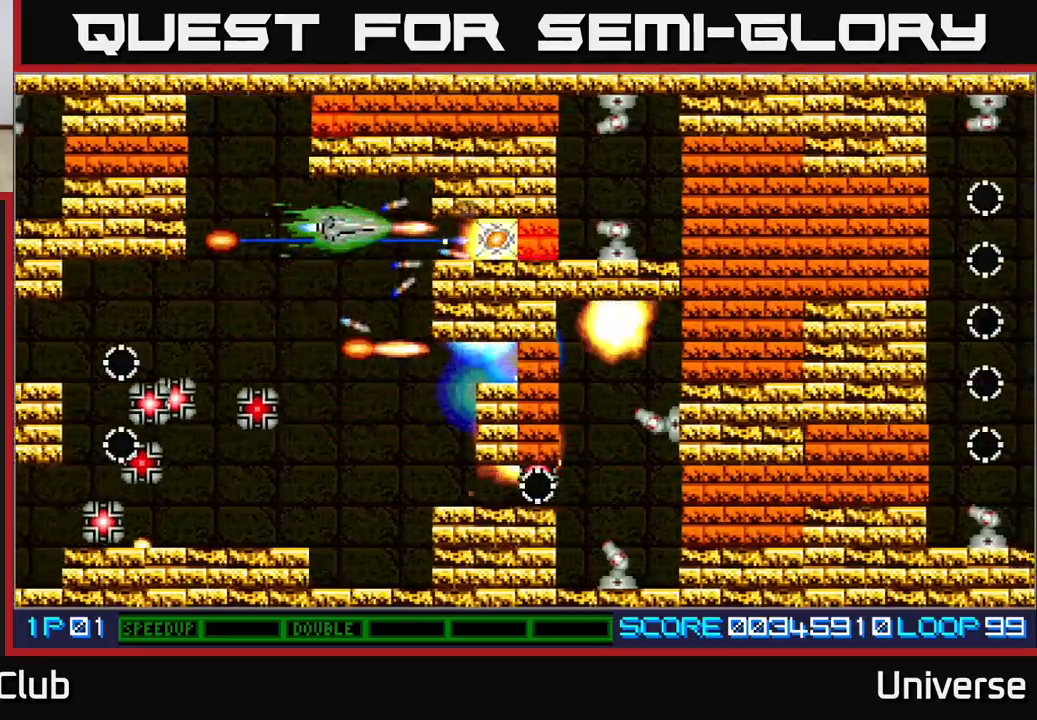
{"buttons": ["A", "DPAD_DOWN", "DPAD_LEFT"], "left_stick": "center"}
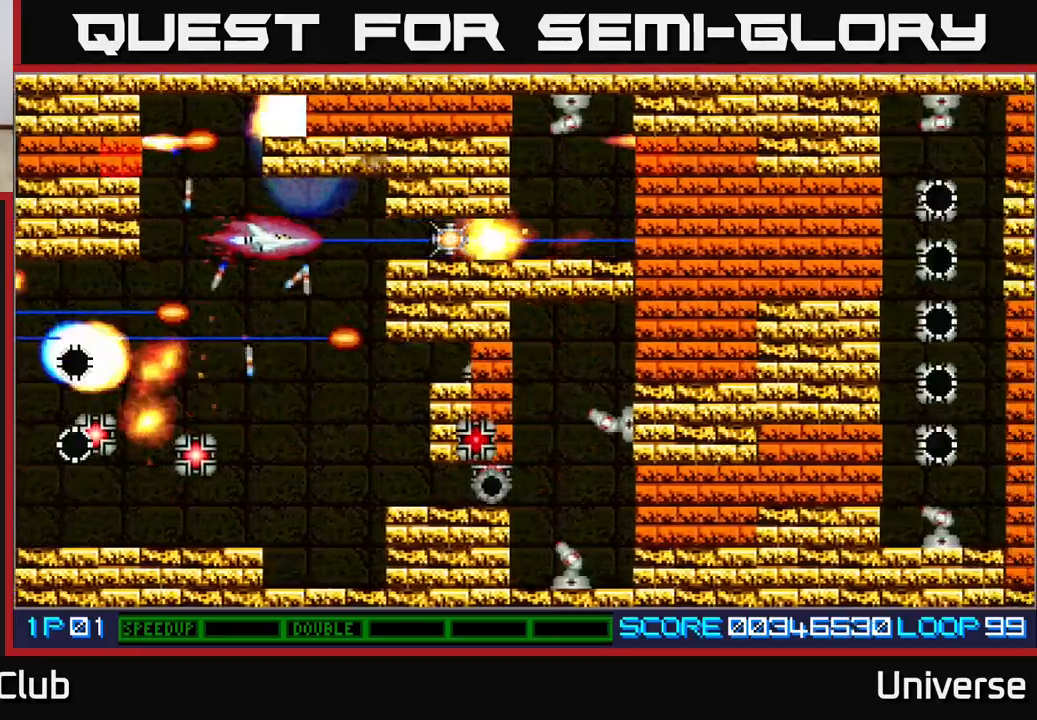
{"buttons": ["A", "DPAD_UP", "DPAD_LEFT"], "left_stick": "center", "events": [[67, "DPAD_LEFT", "up"], [150, "DPAD_RIGHT", "down"], [183, "DPAD_RIGHT", "up"], [233, "DPAD_RIGHT", "down"], [367, "DPAD_RIGHT", "up"], [383, "DPAD_LEFT", "down"], [417, "DPAD_DOWN", "up"], [500, "DPAD_UP", "down"]]}
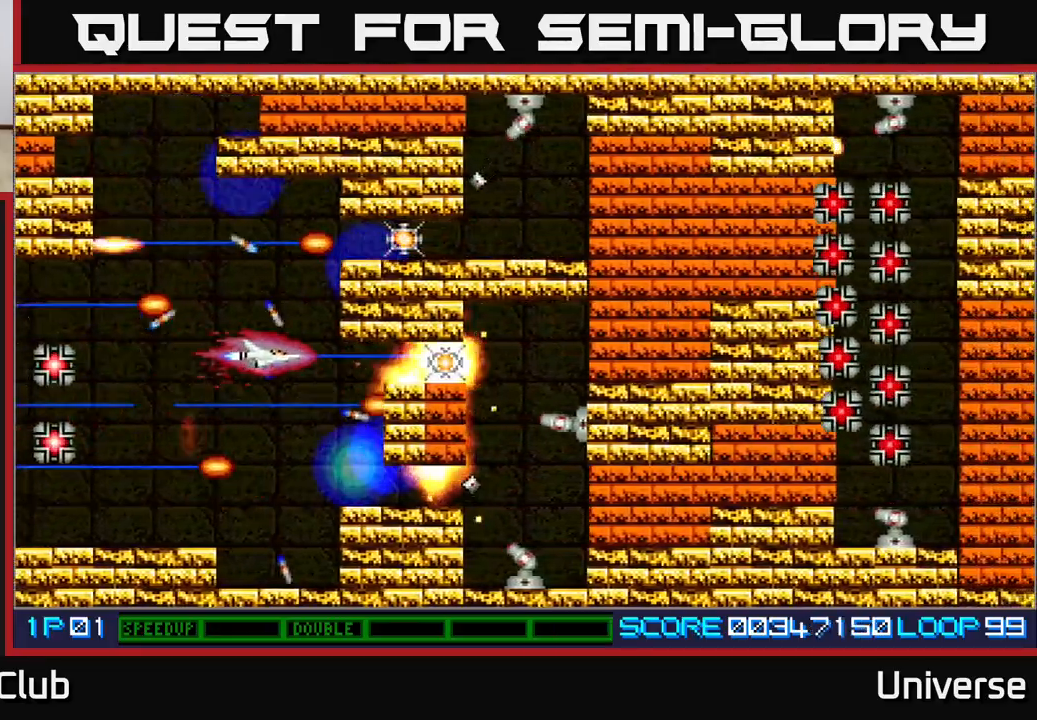
{"buttons": ["A", "DPAD_DOWN", "DPAD_LEFT"], "left_stick": "center"}
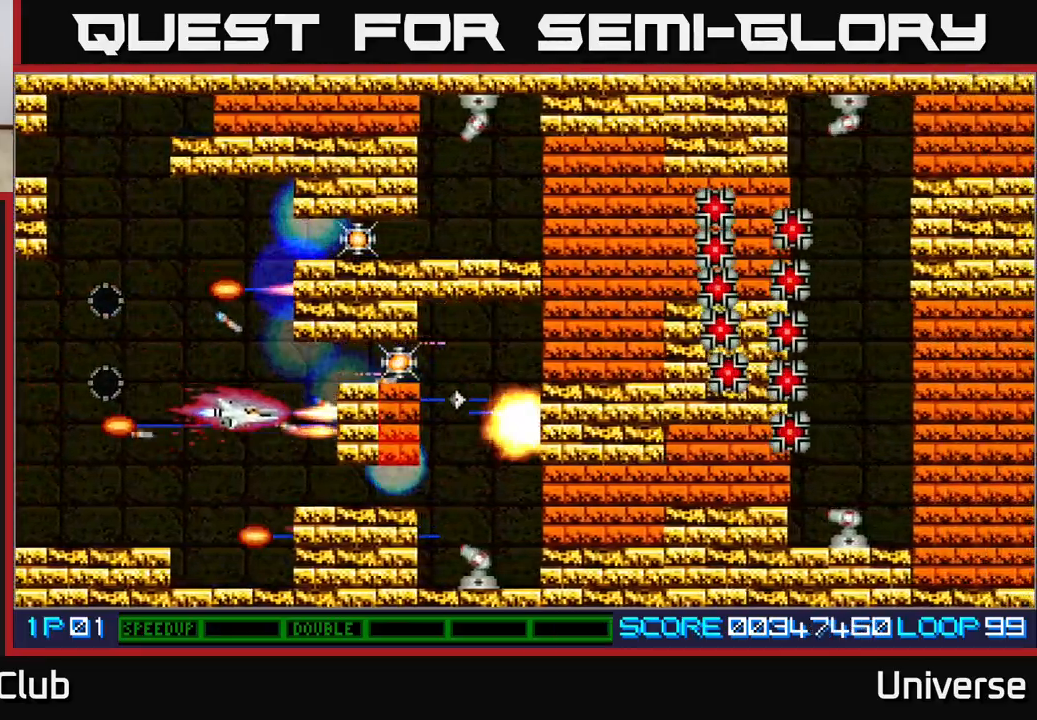
{"buttons": ["A", "DPAD_UP", "DPAD_LEFT"], "left_stick": "center", "events": [[150, "DPAD_LEFT", "up"], [200, "DPAD_DOWN", "up"], [200, "DPAD_RIGHT", "down"], [217, "DPAD_RIGHT", "up"], [233, "DPAD_UP", "down"], [483, "DPAD_LEFT", "down"]]}
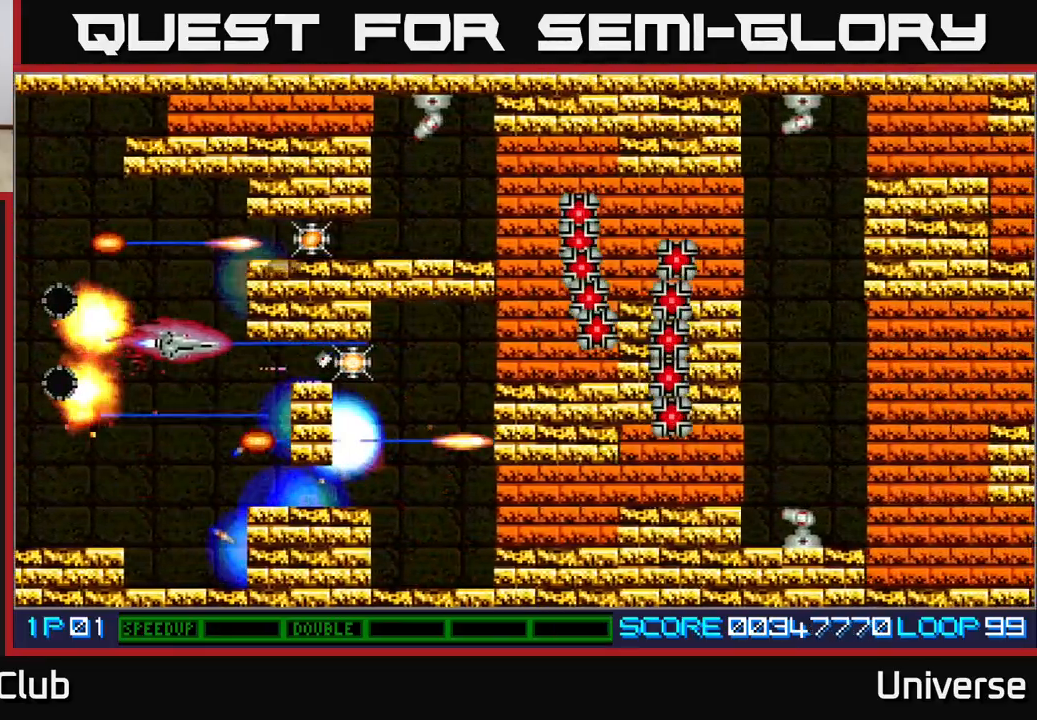
{"buttons": ["A"], "left_stick": "center", "events": [[117, "DPAD_LEFT", "up"], [150, "DPAD_RIGHT", "down"], [200, "DPAD_RIGHT", "up"], [317, "DPAD_UP", "up"]]}
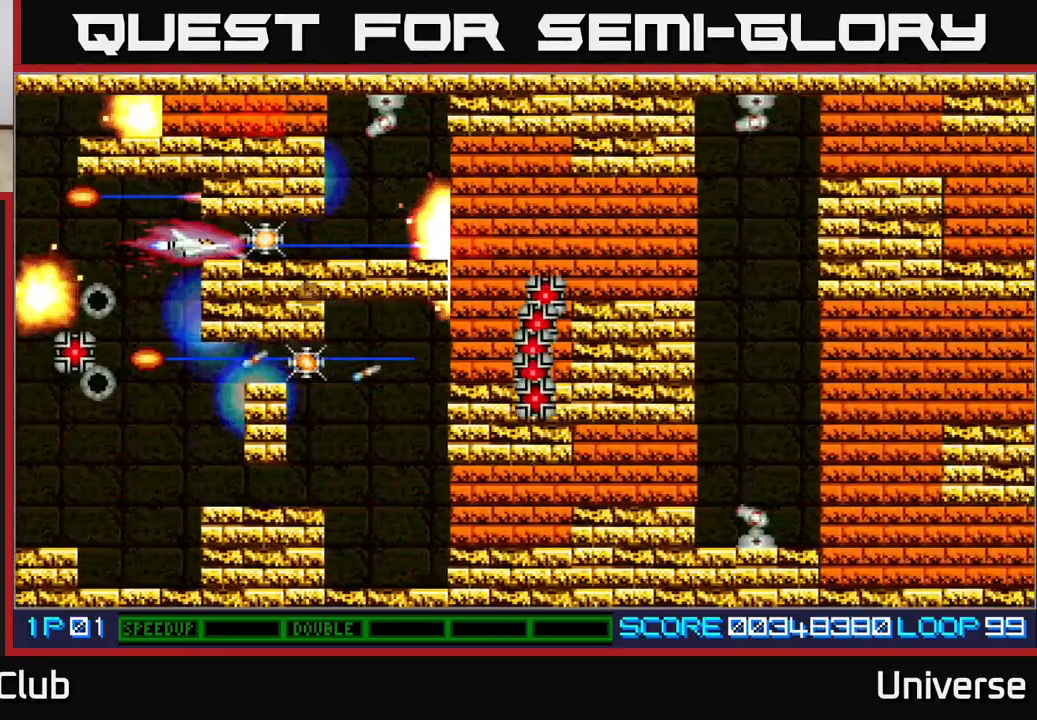
{"buttons": ["A"], "left_stick": "center", "events": [[33, "DPAD_RIGHT", "down"], [467, "DPAD_RIGHT", "up"]]}
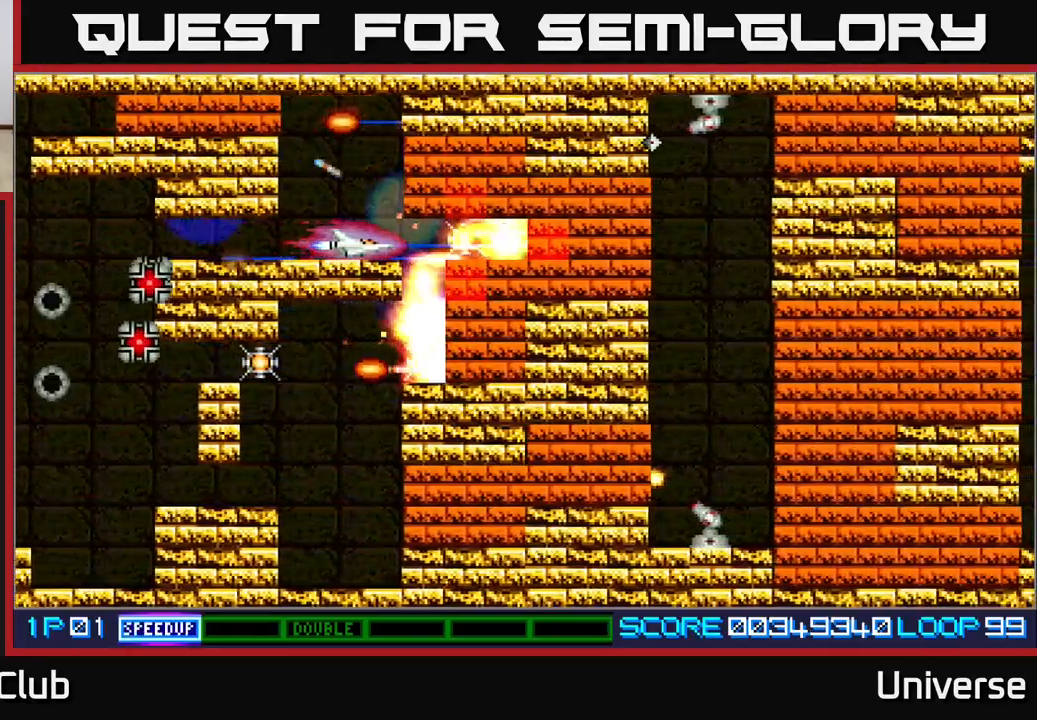
{"buttons": ["A"], "left_stick": "center", "events": []}
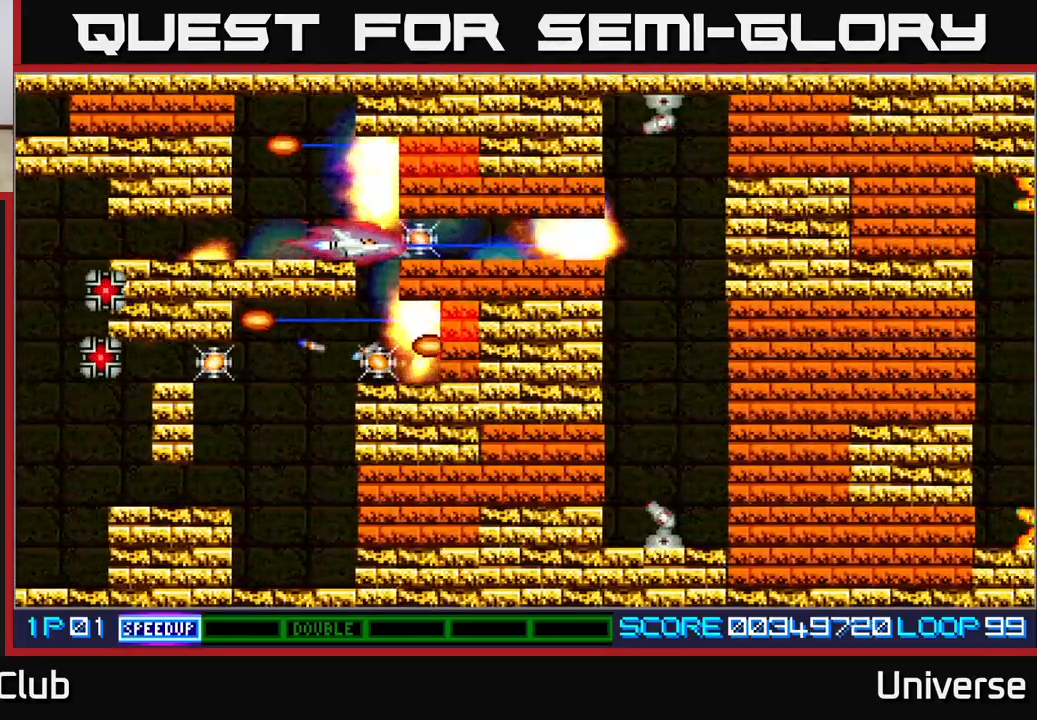
{"buttons": ["A"], "left_stick": "center", "events": []}
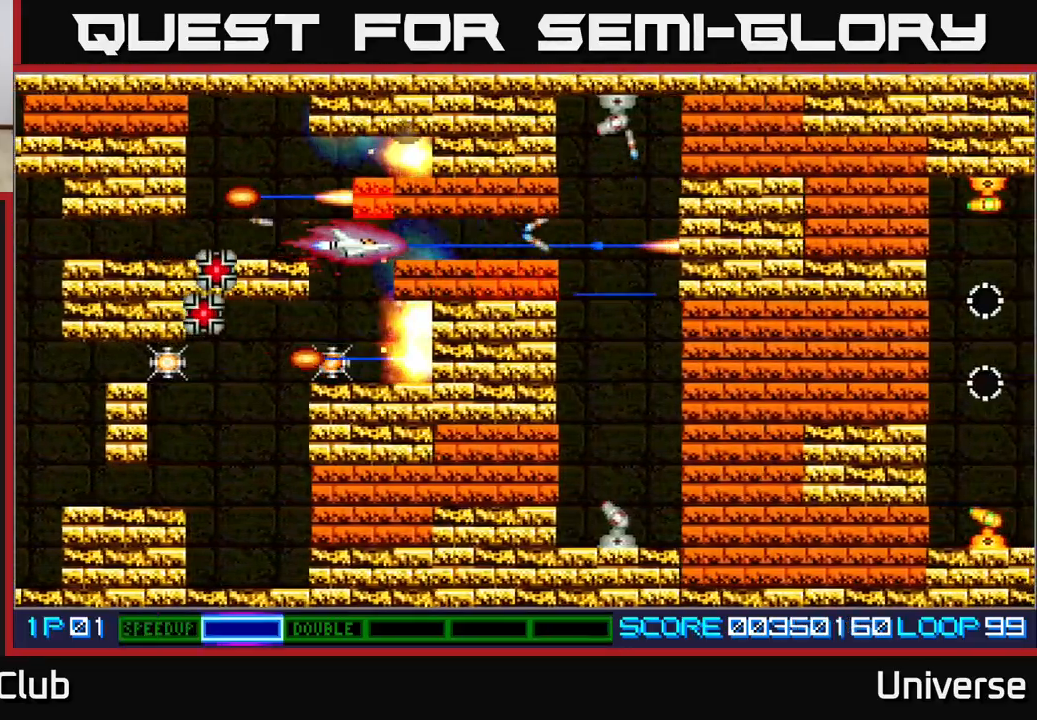
{"buttons": ["A", "DPAD_LEFT"], "left_stick": "center", "events": [[217, "DPAD_DOWN", "down"], [333, "DPAD_LEFT", "down"], [500, "DPAD_DOWN", "up"]]}
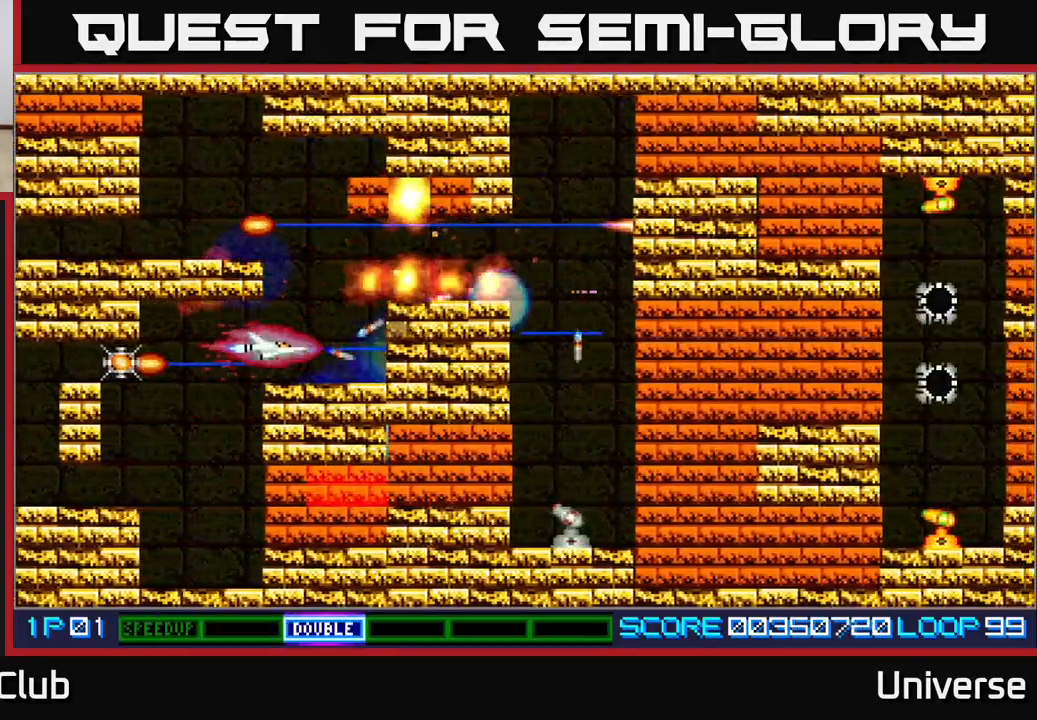
{"buttons": ["A", "DPAD_LEFT"], "left_stick": "center", "events": [[350, "DPAD_DOWN", "down"], [400, "DPAD_DOWN", "up"]]}
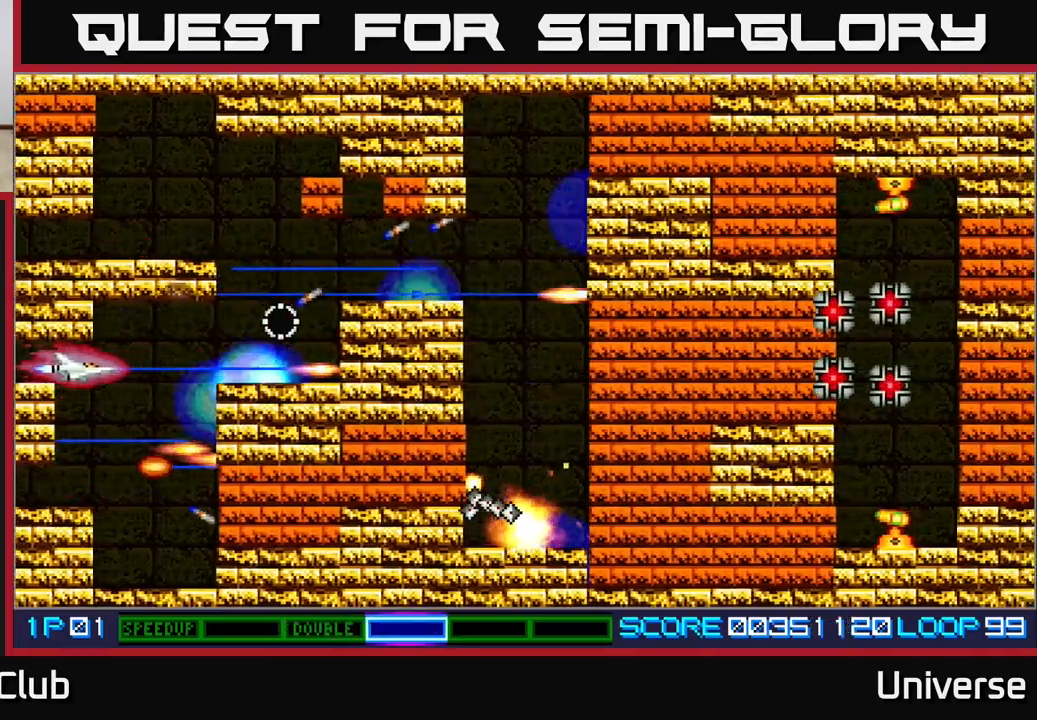
{"buttons": ["A", "DPAD_UP"], "left_stick": "center", "events": [[100, "DPAD_LEFT", "up"], [117, "DPAD_DOWN", "down"], [133, "DPAD_DOWN", "up"], [133, "DPAD_RIGHT", "down"], [417, "DPAD_UP", "down"], [450, "DPAD_RIGHT", "up"]]}
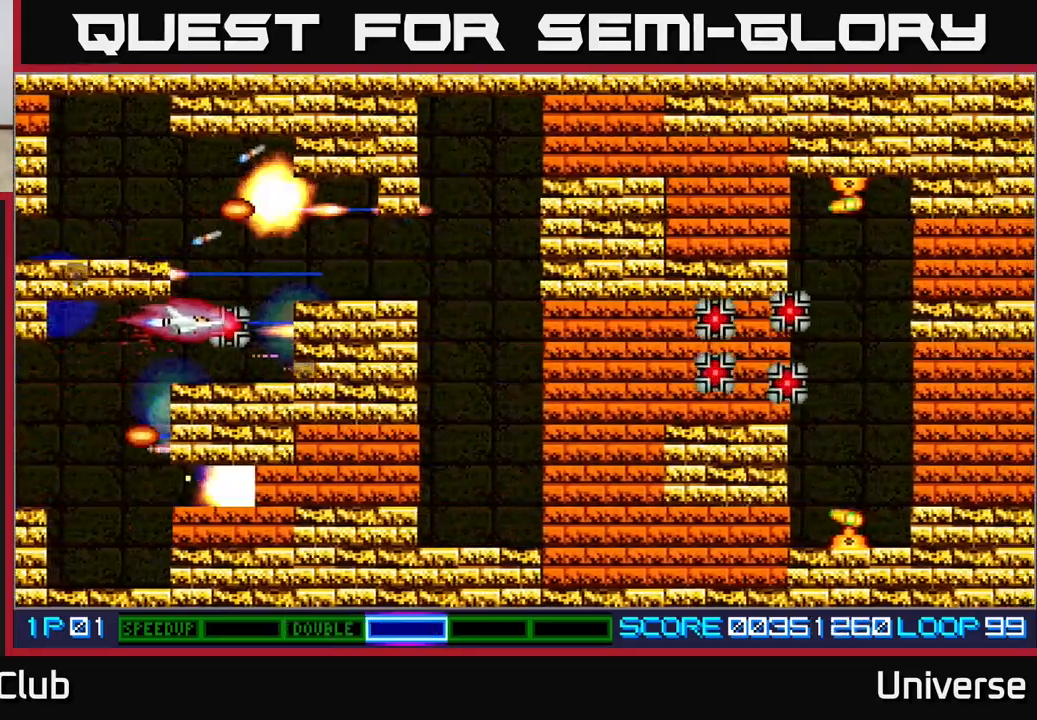
{"buttons": ["A", "R1", "DPAD_RIGHT"], "left_stick": "center", "events": [[33, "DPAD_RIGHT", "down"], [117, "DPAD_RIGHT", "up"], [167, "DPAD_RIGHT", "down"], [217, "DPAD_UP", "up"], [483, "R1", "down"]]}
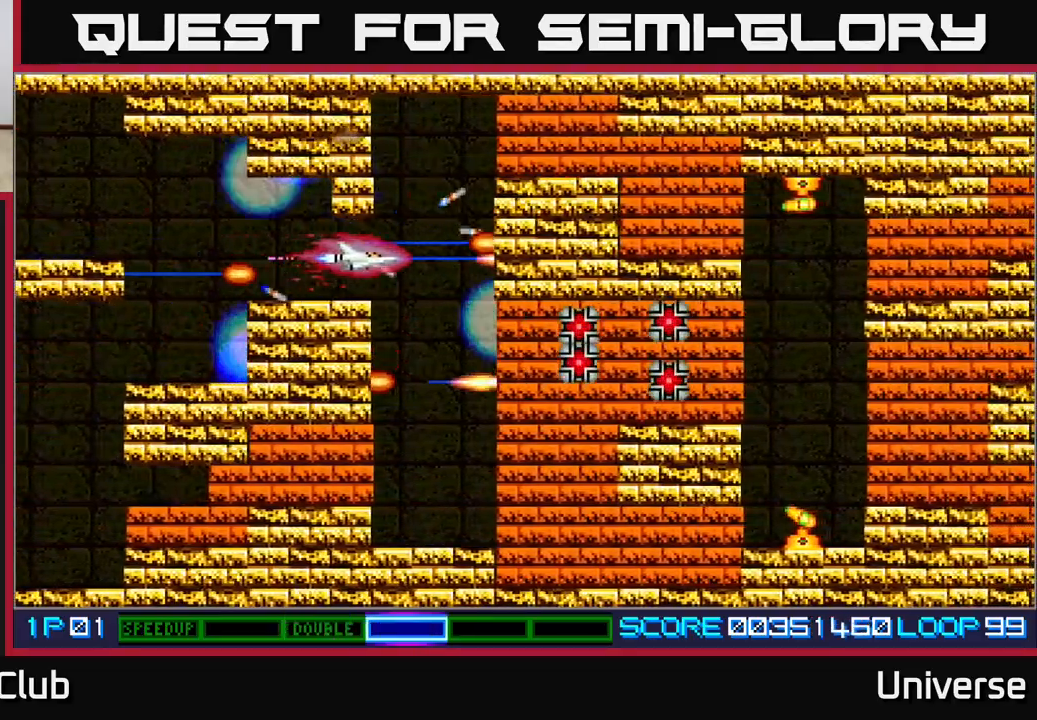
{"buttons": ["A", "DPAD_DOWN"], "left_stick": "center", "events": [[133, "DPAD_DOWN", "down"], [183, "DPAD_RIGHT", "up"], [333, "R1", "up"], [367, "DPAD_DOWN", "up"], [500, "DPAD_DOWN", "down"]]}
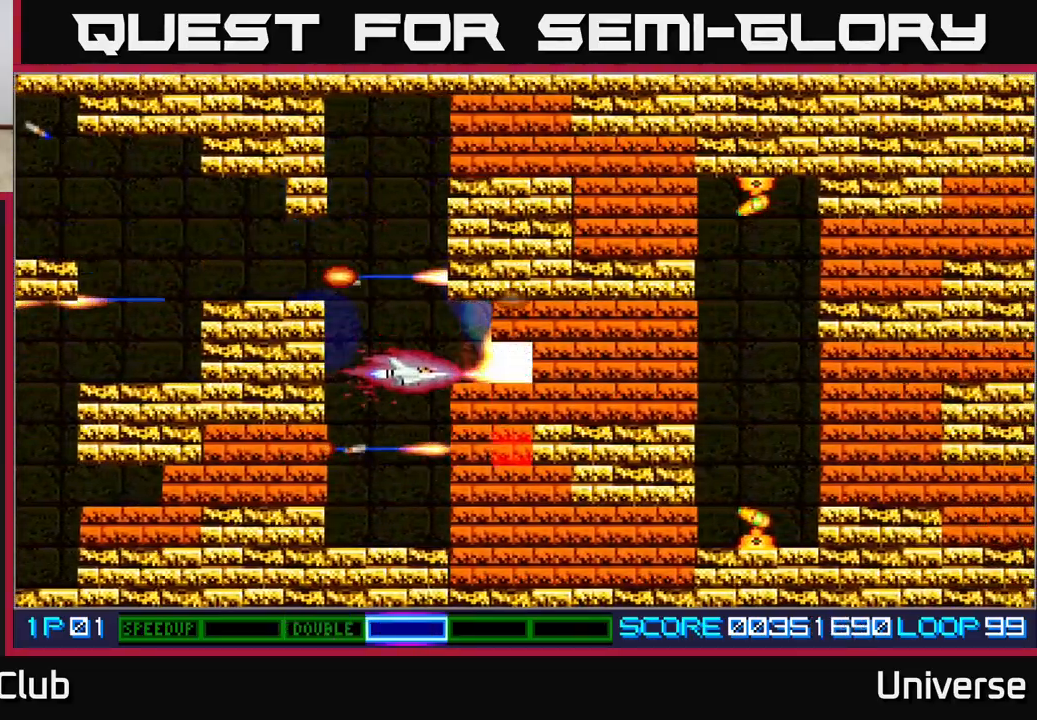
{"buttons": ["A"], "left_stick": "center", "events": [[117, "DPAD_LEFT", "down"], [267, "DPAD_LEFT", "up"], [350, "DPAD_DOWN", "up"]]}
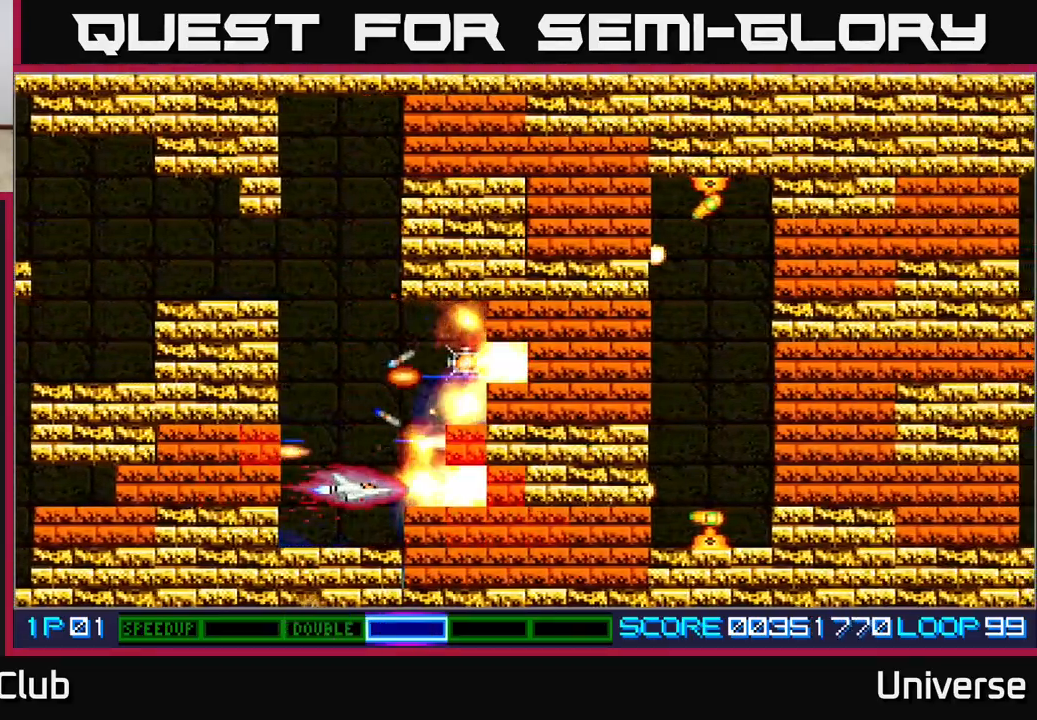
{"buttons": ["A"], "left_stick": "center", "events": [[167, "DPAD_LEFT", "down"], [233, "DPAD_UP", "down"], [267, "DPAD_UP", "up"], [283, "DPAD_LEFT", "up"]]}
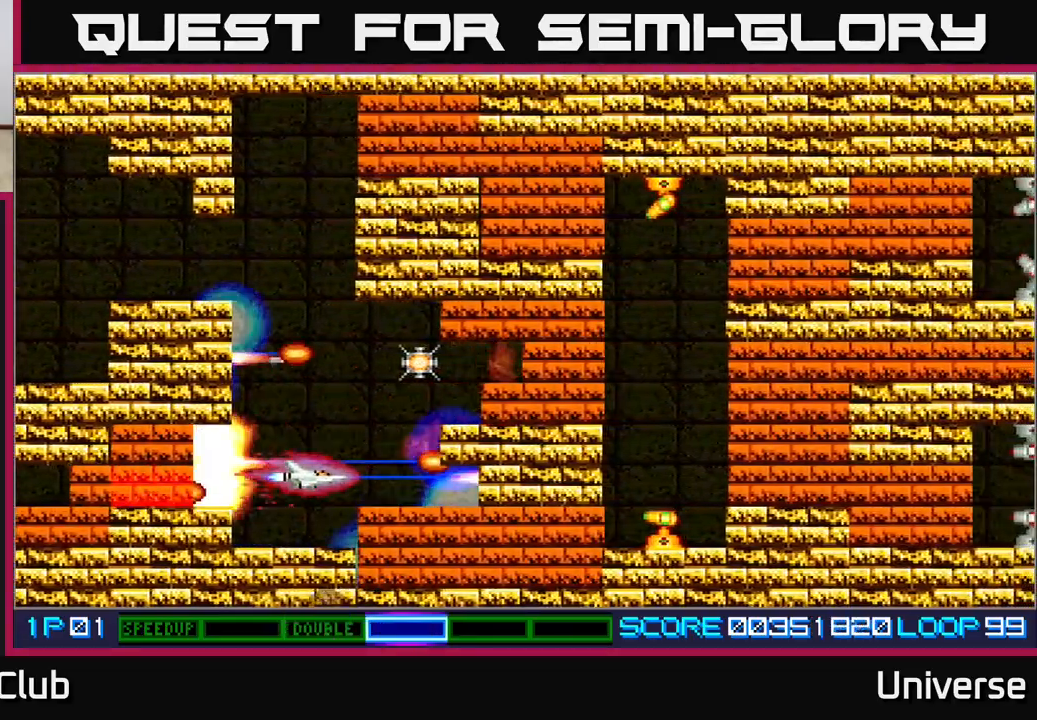
{"buttons": ["A"], "left_stick": "center", "events": [[283, "DPAD_LEFT", "down"], [450, "DPAD_LEFT", "up"]]}
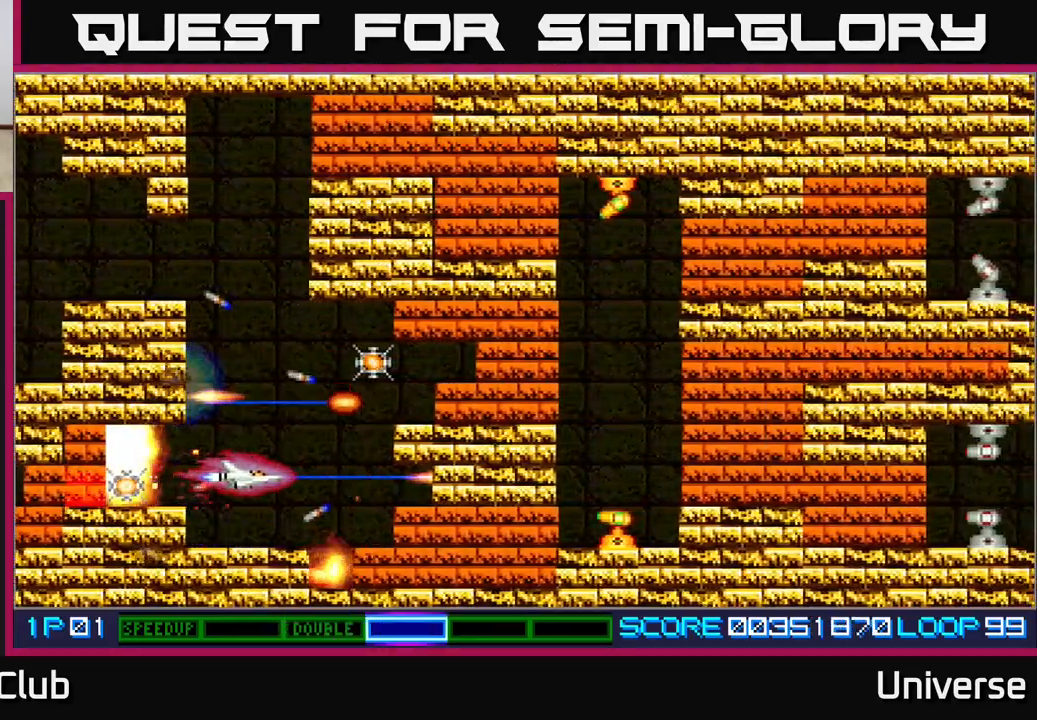
{"buttons": ["A", "R1", "DPAD_UP", "DPAD_RIGHT"], "left_stick": "center", "events": [[367, "DPAD_UP", "down"], [483, "DPAD_RIGHT", "down"], [500, "R1", "down"]]}
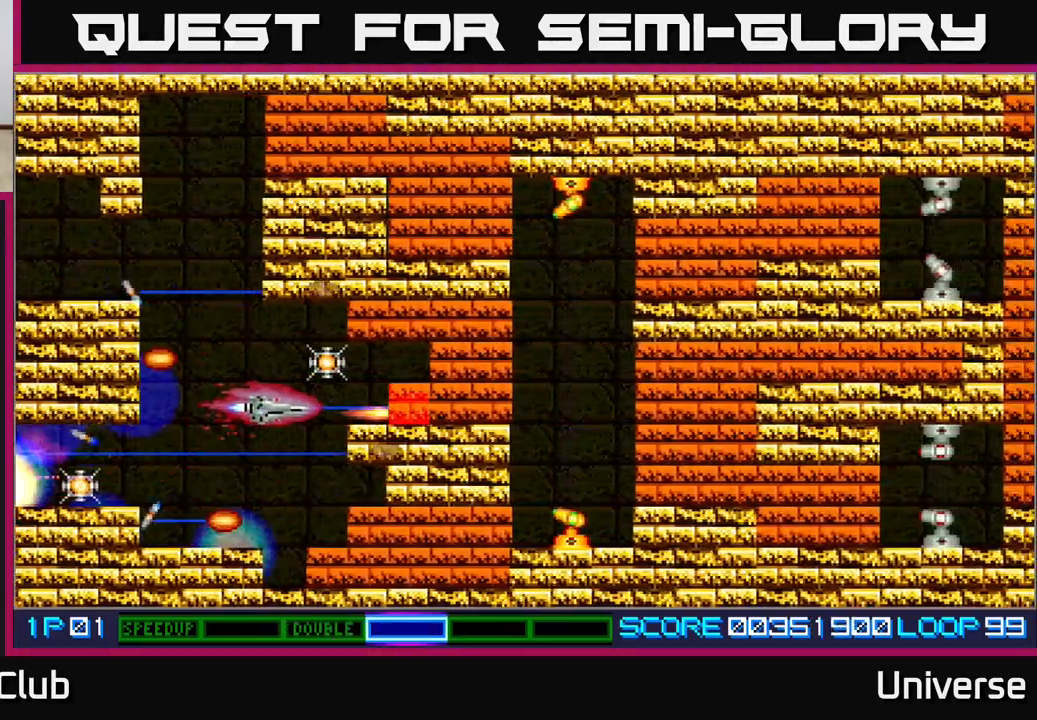
{"buttons": ["A", "DPAD_LEFT"], "left_stick": "center", "events": [[117, "DPAD_RIGHT", "up"], [150, "DPAD_LEFT", "down"], [183, "DPAD_UP", "up"], [200, "DPAD_DOWN", "down"], [500, "DPAD_DOWN", "up"], [500, "R1", "up"]]}
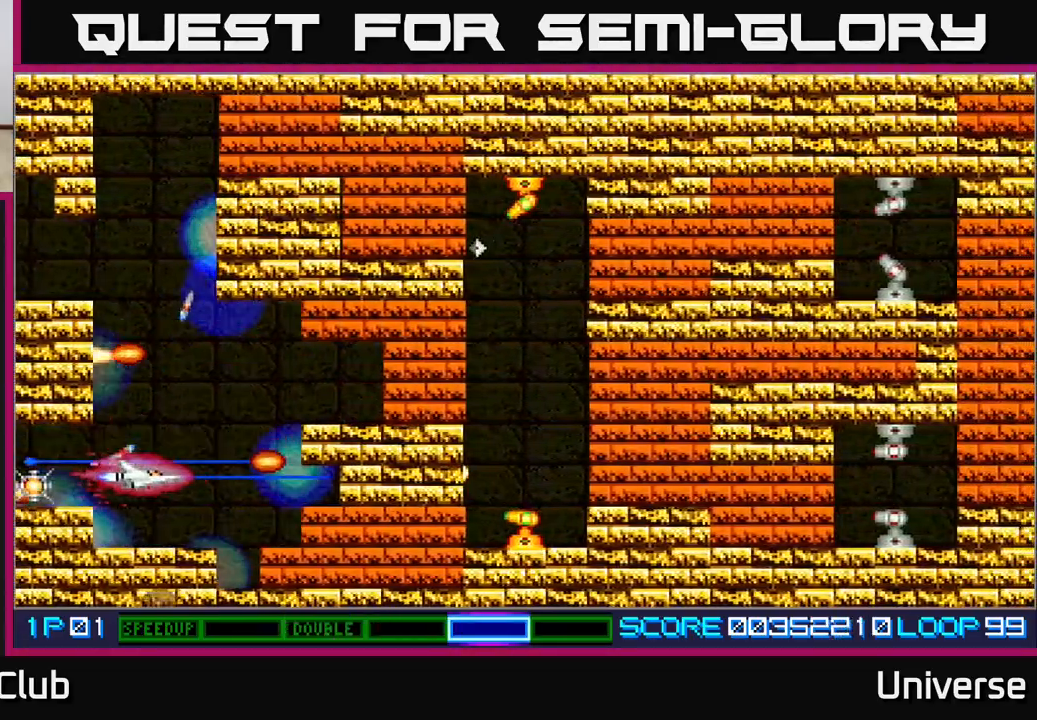
{"buttons": ["A", "DPAD_UP", "DPAD_LEFT"], "left_stick": "center", "events": [[183, "DPAD_LEFT", "up"], [233, "DPAD_RIGHT", "down"], [333, "DPAD_UP", "down"], [400, "DPAD_RIGHT", "up"], [483, "DPAD_LEFT", "down"]]}
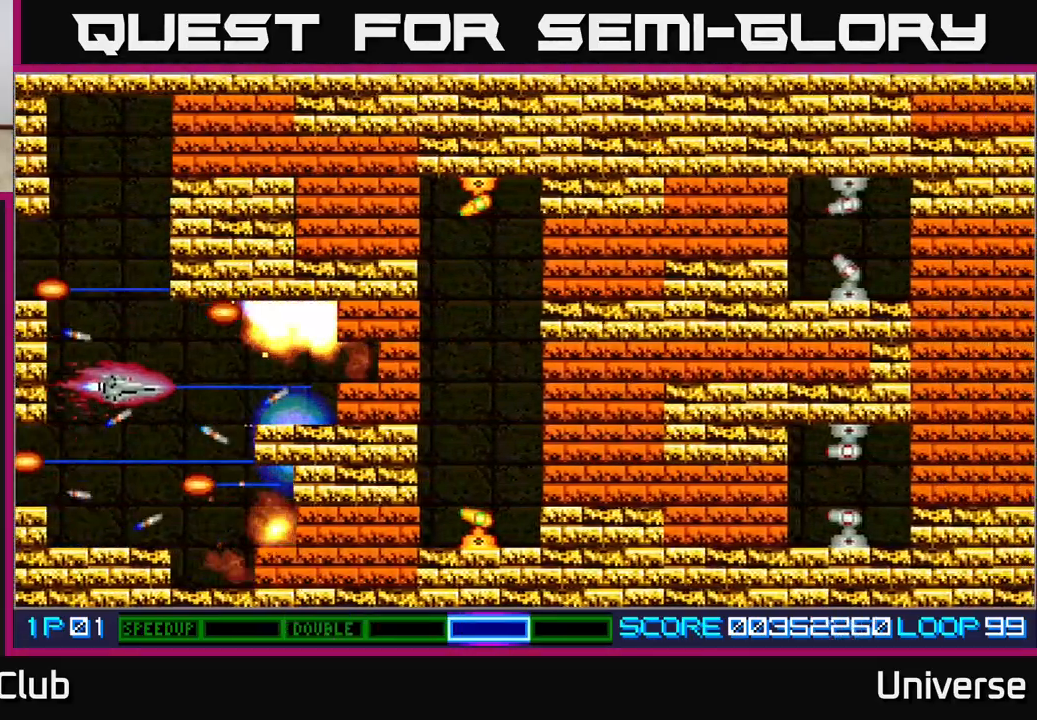
{"buttons": ["A"], "left_stick": "center", "events": [[67, "DPAD_UP", "up"], [83, "DPAD_LEFT", "up"]]}
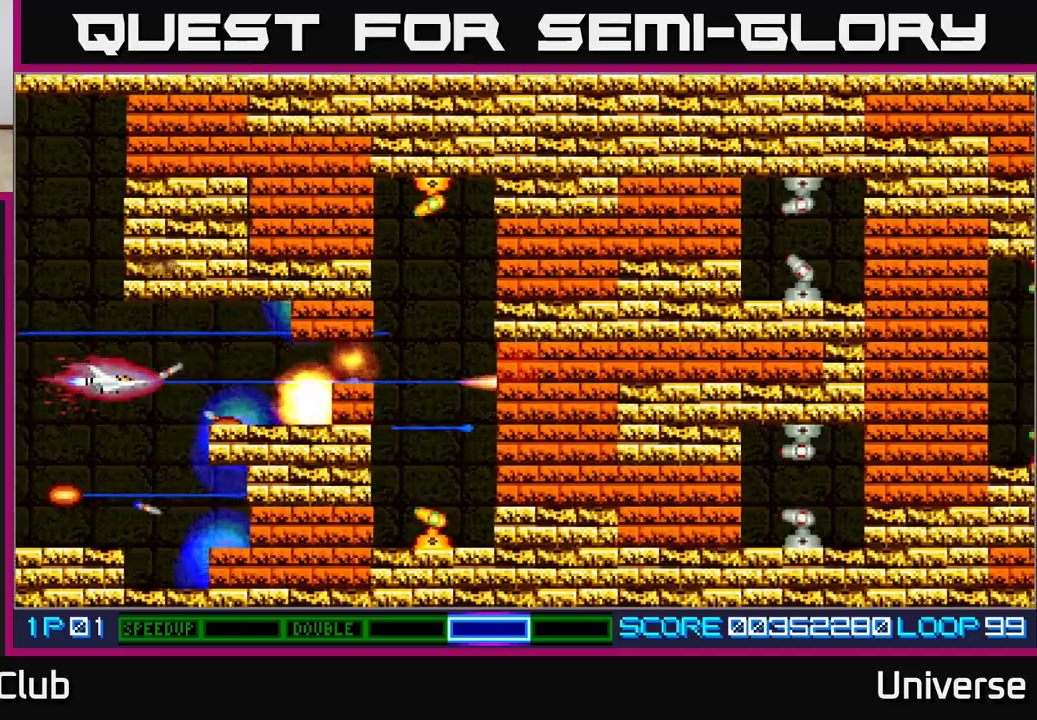
{"buttons": ["A"], "left_stick": "center", "events": [[217, "DPAD_DOWN", "down"], [283, "DPAD_DOWN", "up"]]}
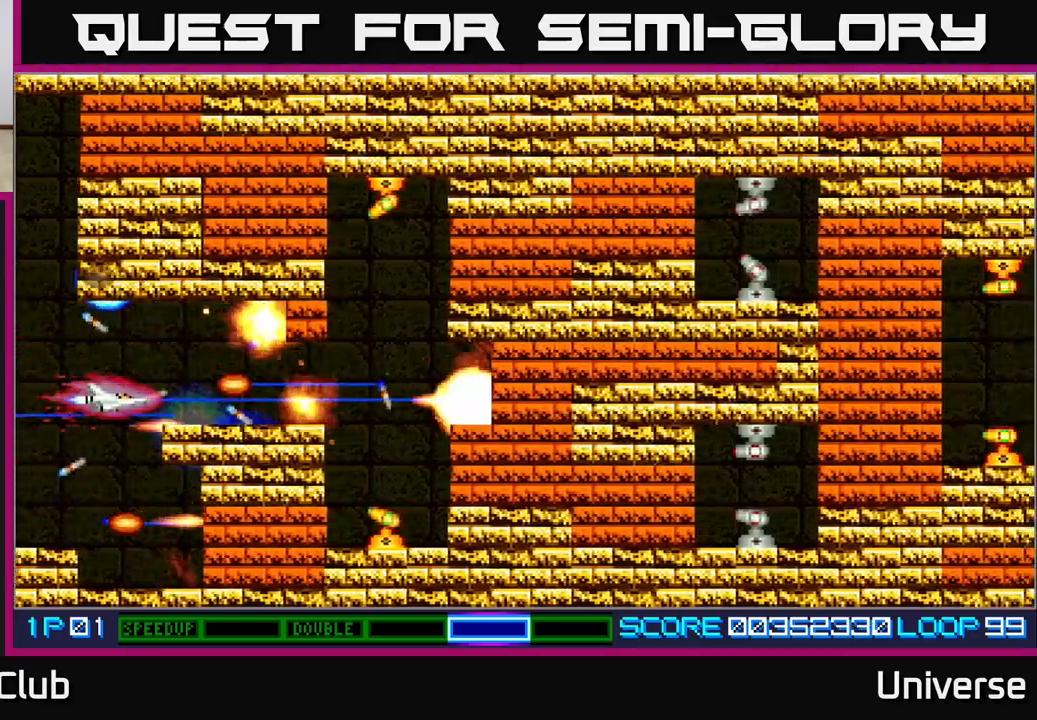
{"buttons": ["A", "R1", "DPAD_RIGHT"], "left_stick": "center", "events": [[100, "DPAD_RIGHT", "down"], [483, "R1", "down"]]}
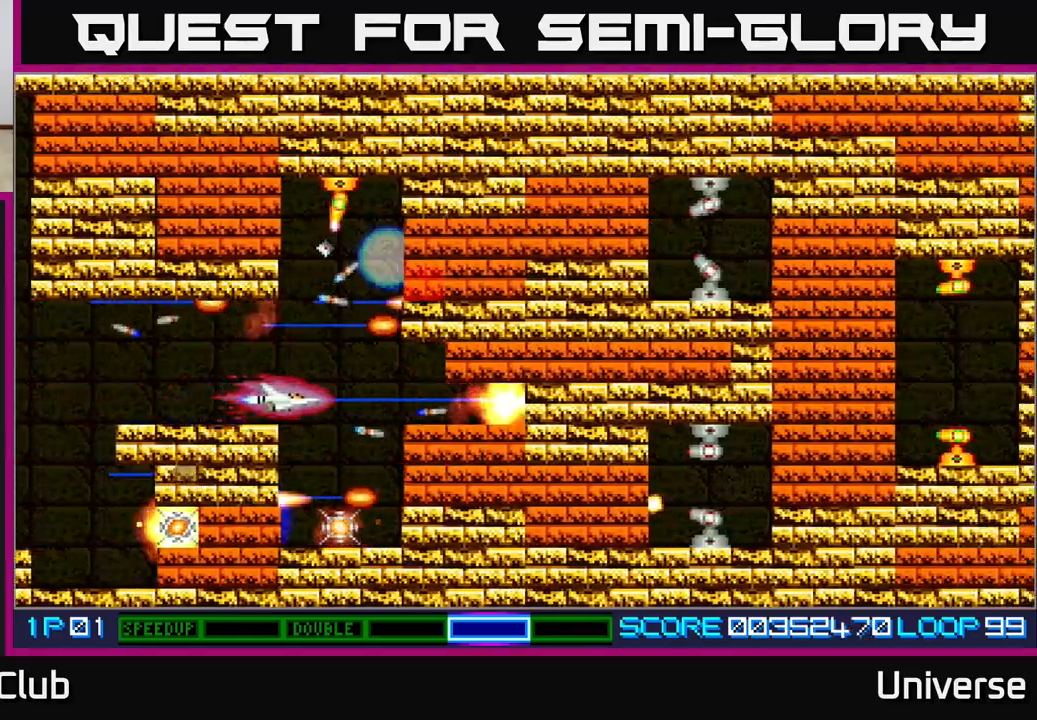
{"buttons": ["A", "DPAD_LEFT"], "left_stick": "center", "events": [[50, "DPAD_UP", "down"], [83, "DPAD_RIGHT", "up"], [150, "DPAD_LEFT", "down"], [200, "DPAD_UP", "up"], [217, "DPAD_LEFT", "up"], [267, "R1", "up"], [300, "DPAD_LEFT", "down"], [317, "DPAD_DOWN", "down"], [367, "DPAD_DOWN", "up"]]}
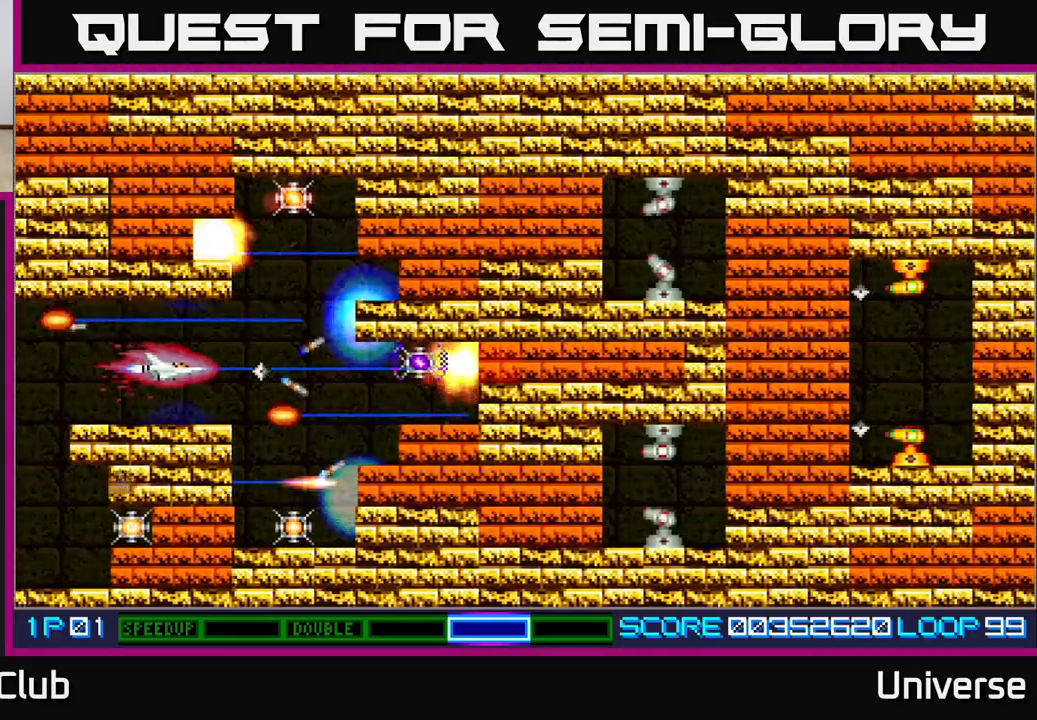
{"buttons": ["A", "DPAD_DOWN"], "left_stick": "center", "events": [[167, "DPAD_LEFT", "up"], [183, "DPAD_RIGHT", "down"], [400, "DPAD_DOWN", "down"], [433, "DPAD_RIGHT", "up"]]}